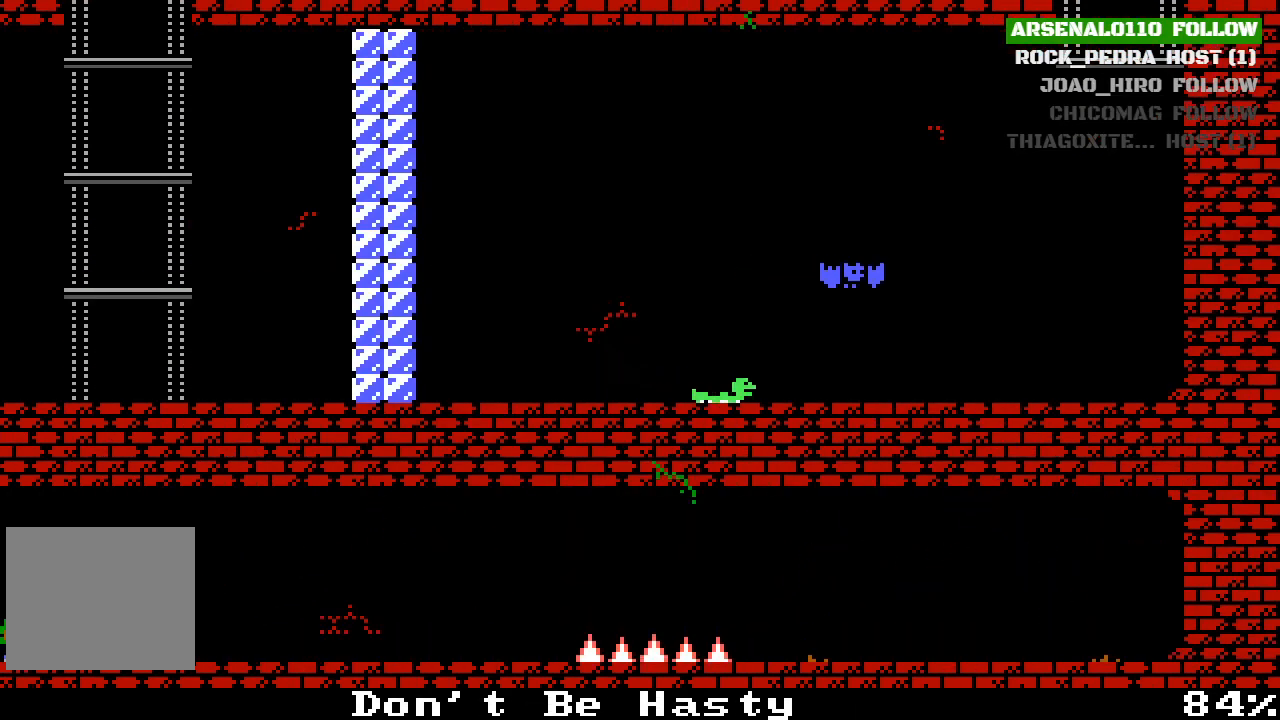
Gameplay with a controller (PlayStation layout); each line is a JSON object with the inputs held at the frame after it. "events" lists button and stick changes between this image and that frame as [ms after this image, input, new state], when the widget could be followed in between. Not read: right_stick.
{"buttons": ["DPAD_LEFT"], "left_stick": "center", "events": [[367, "DPAD_LEFT", "down"]]}
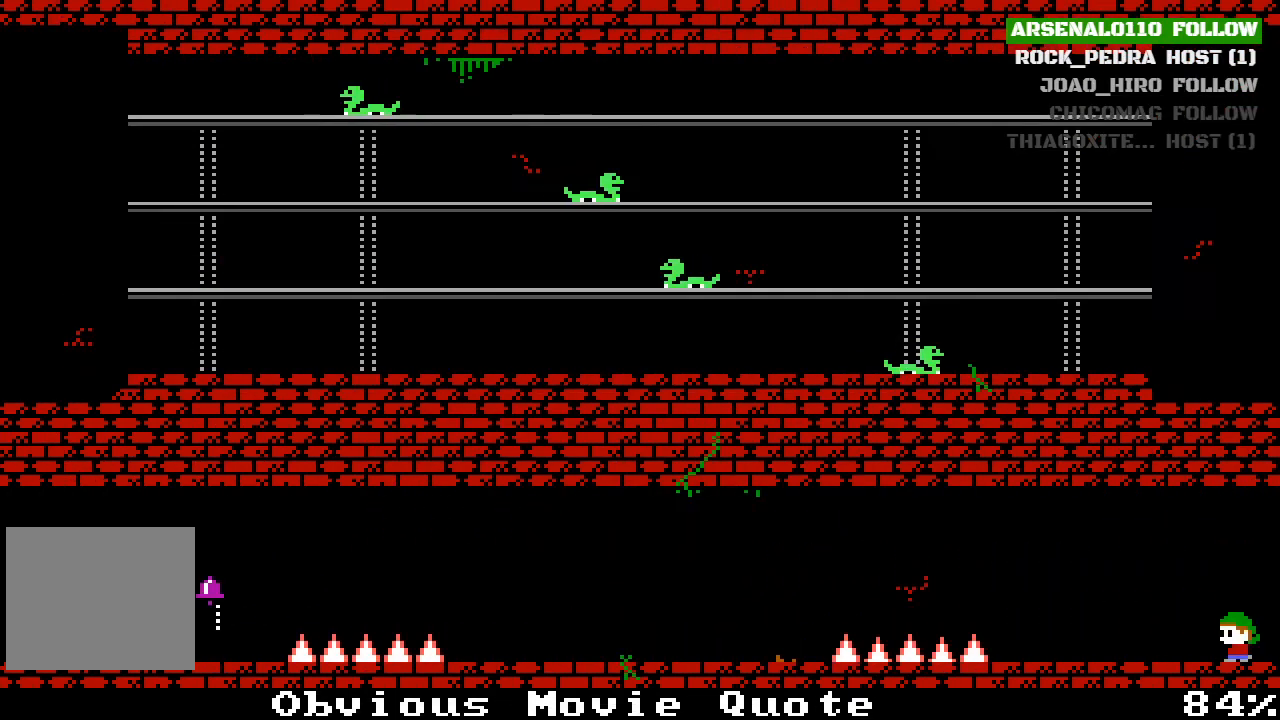
{"buttons": ["DPAD_LEFT"], "left_stick": "center", "events": []}
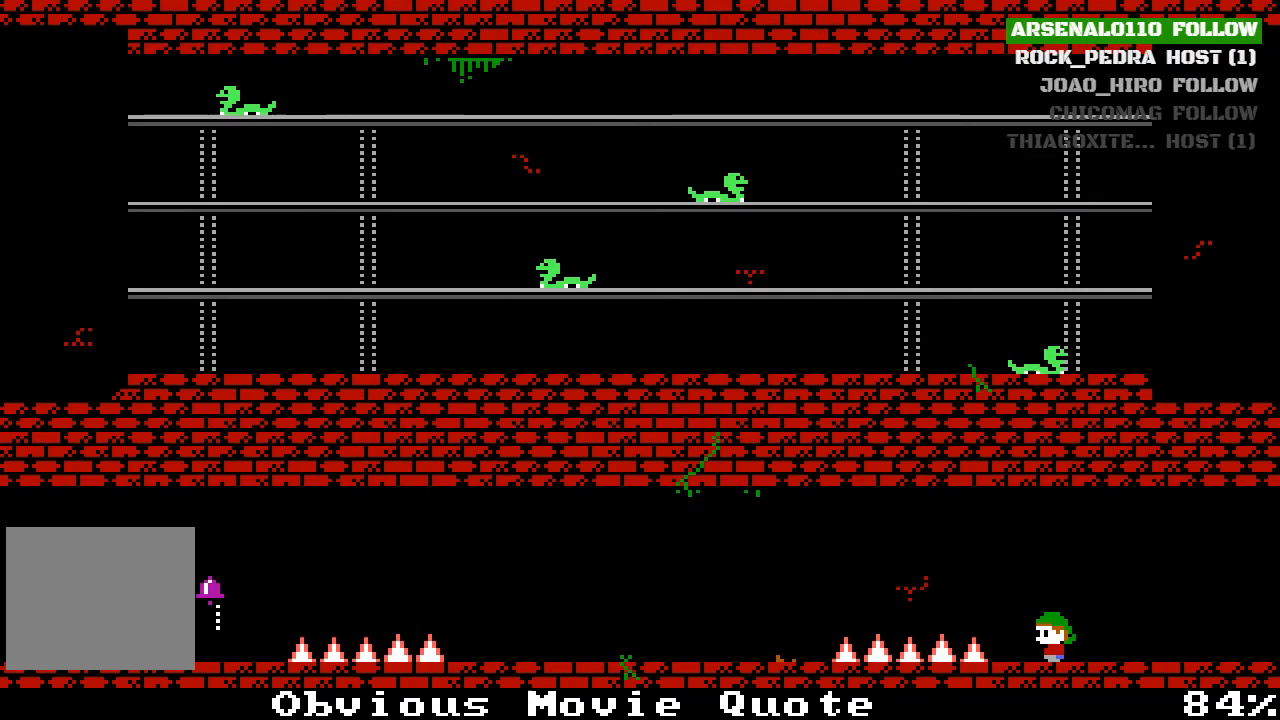
{"buttons": ["CROSS", "DPAD_LEFT"], "left_stick": "center", "events": [[67, "CROSS", "down"], [300, "CROSS", "up"], [500, "CROSS", "down"]]}
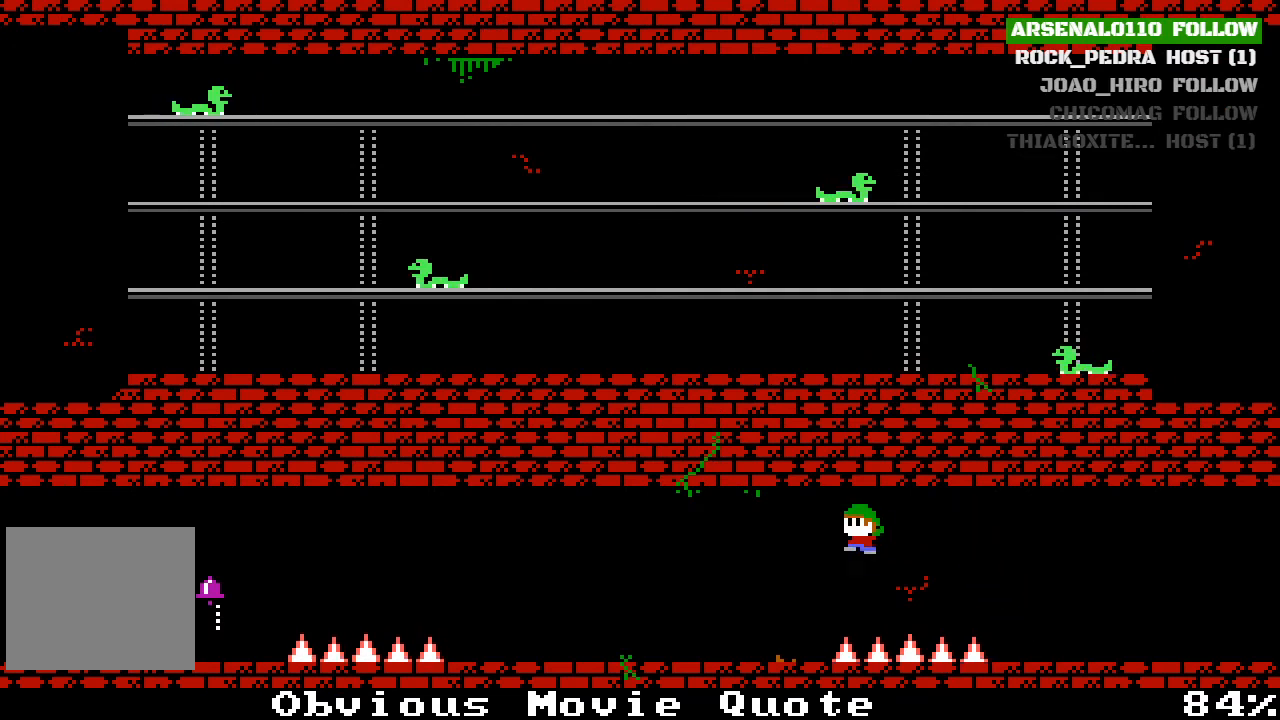
{"buttons": ["DPAD_LEFT"], "left_stick": "center", "events": [[133, "CROSS", "up"]]}
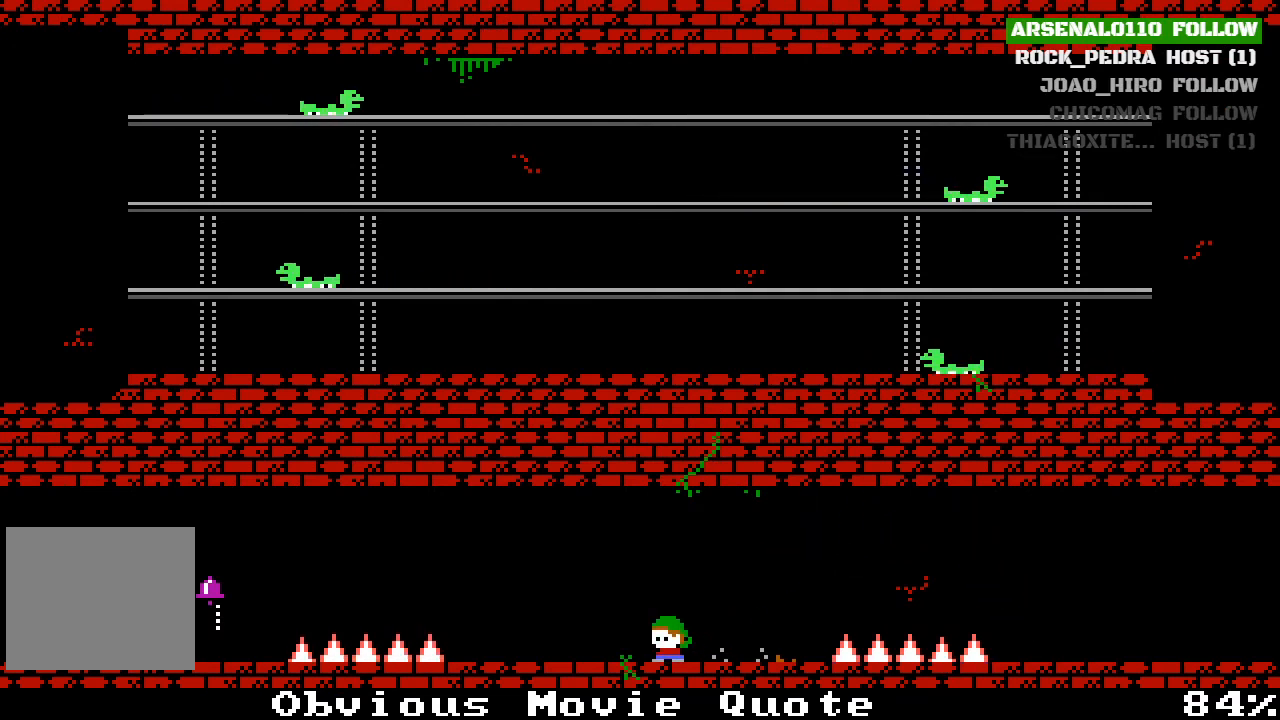
{"buttons": ["DPAD_LEFT"], "left_stick": "center", "events": []}
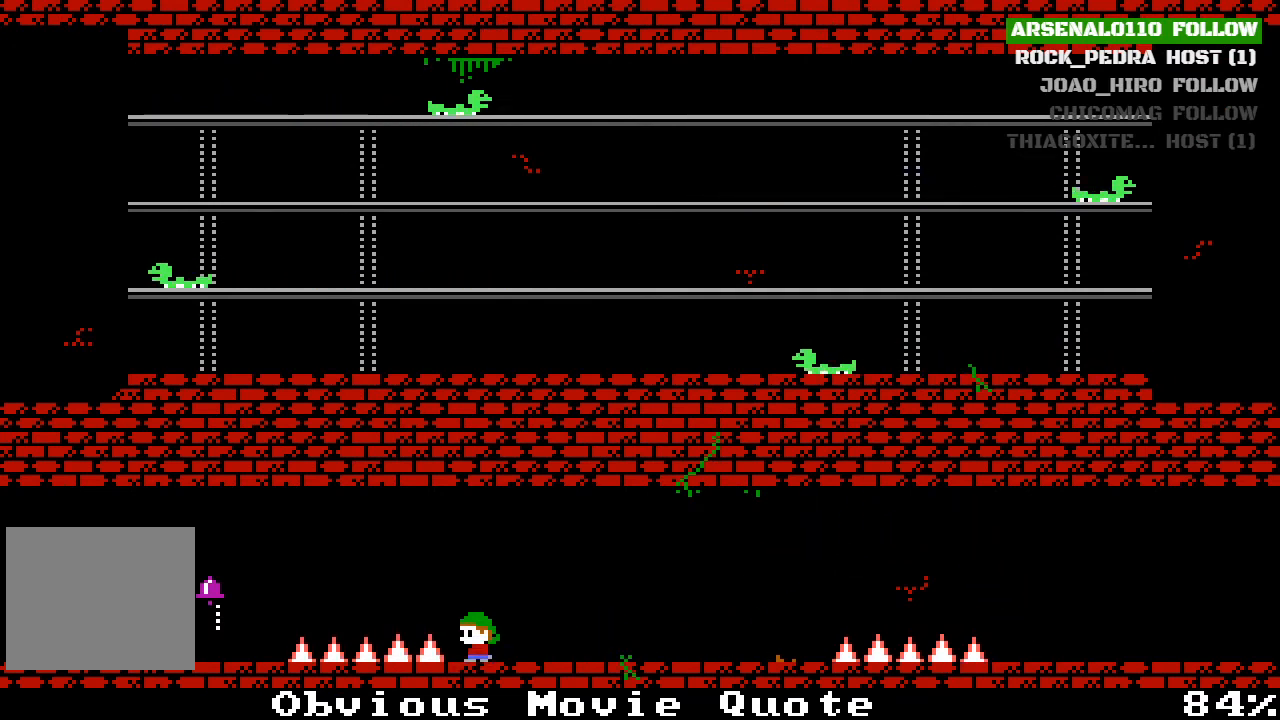
{"buttons": ["DPAD_LEFT"], "left_stick": "center", "events": [[67, "CROSS", "down"], [200, "CROSS", "up"]]}
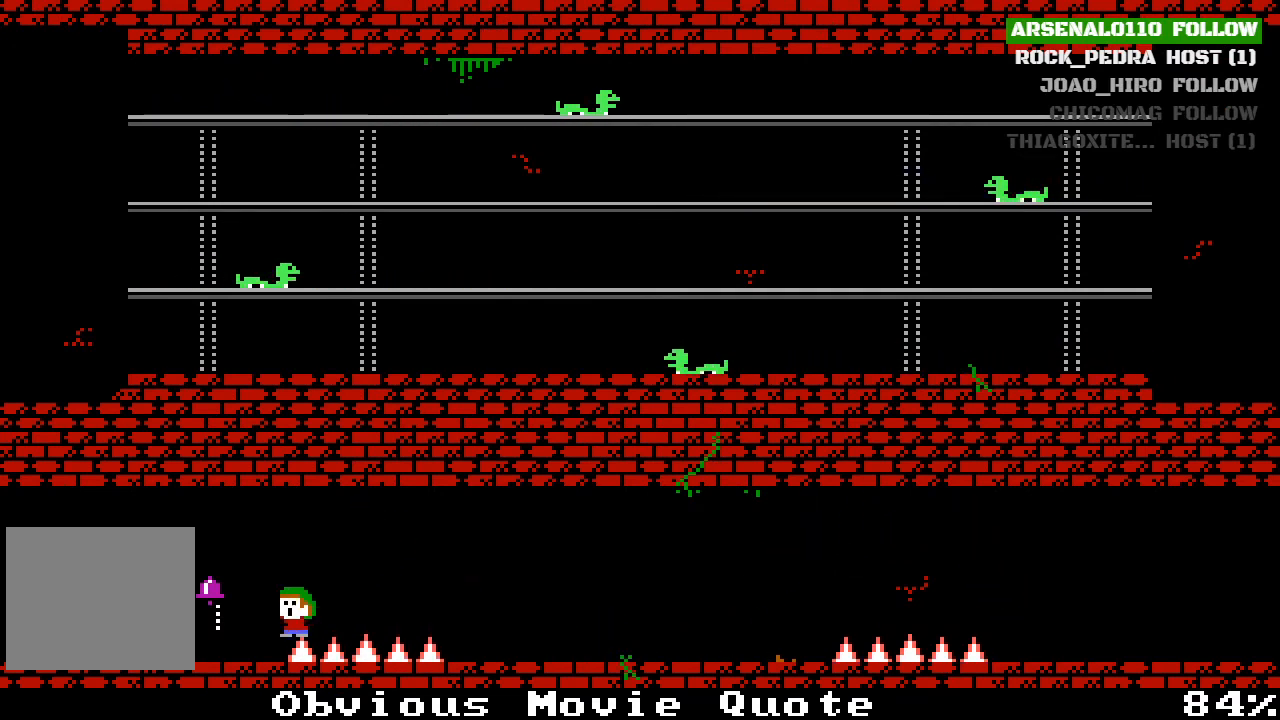
{"buttons": ["DPAD_LEFT"], "left_stick": "center", "events": [[100, "CROSS", "down"], [200, "CROSS", "up"]]}
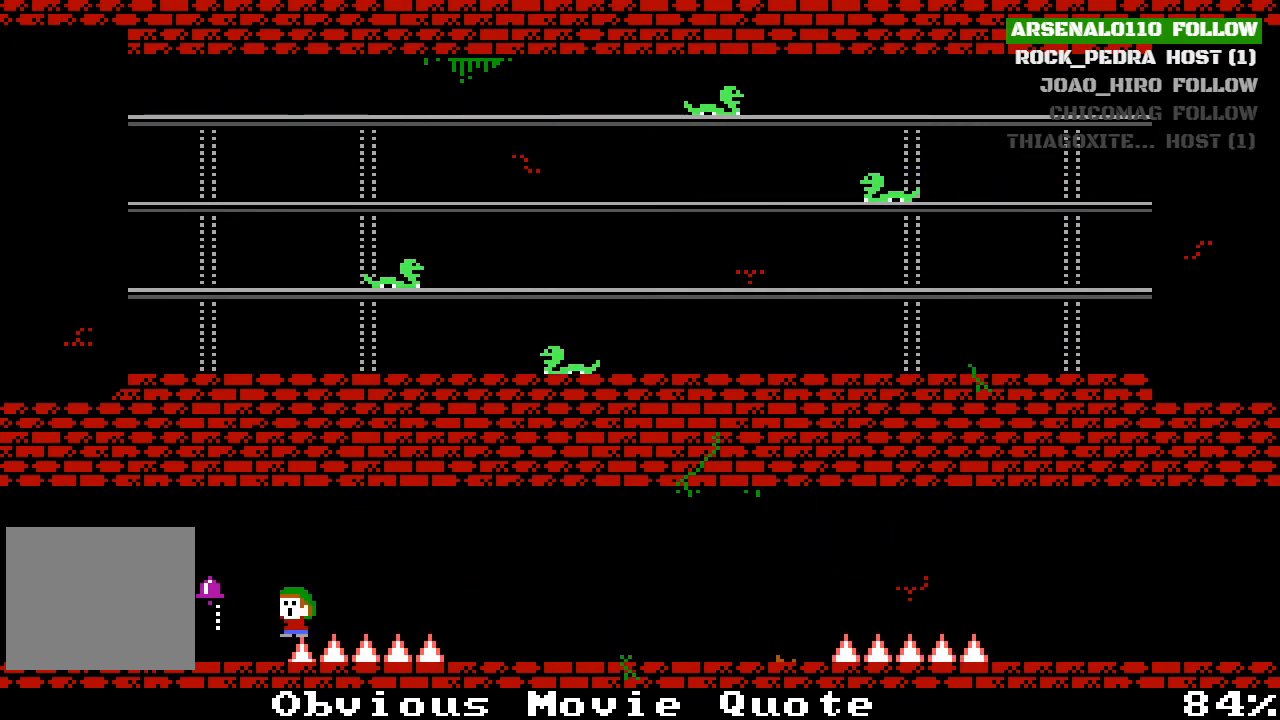
{"buttons": ["DPAD_LEFT"], "left_stick": "center", "events": [[100, "DPAD_LEFT", "up"], [300, "DPAD_LEFT", "down"]]}
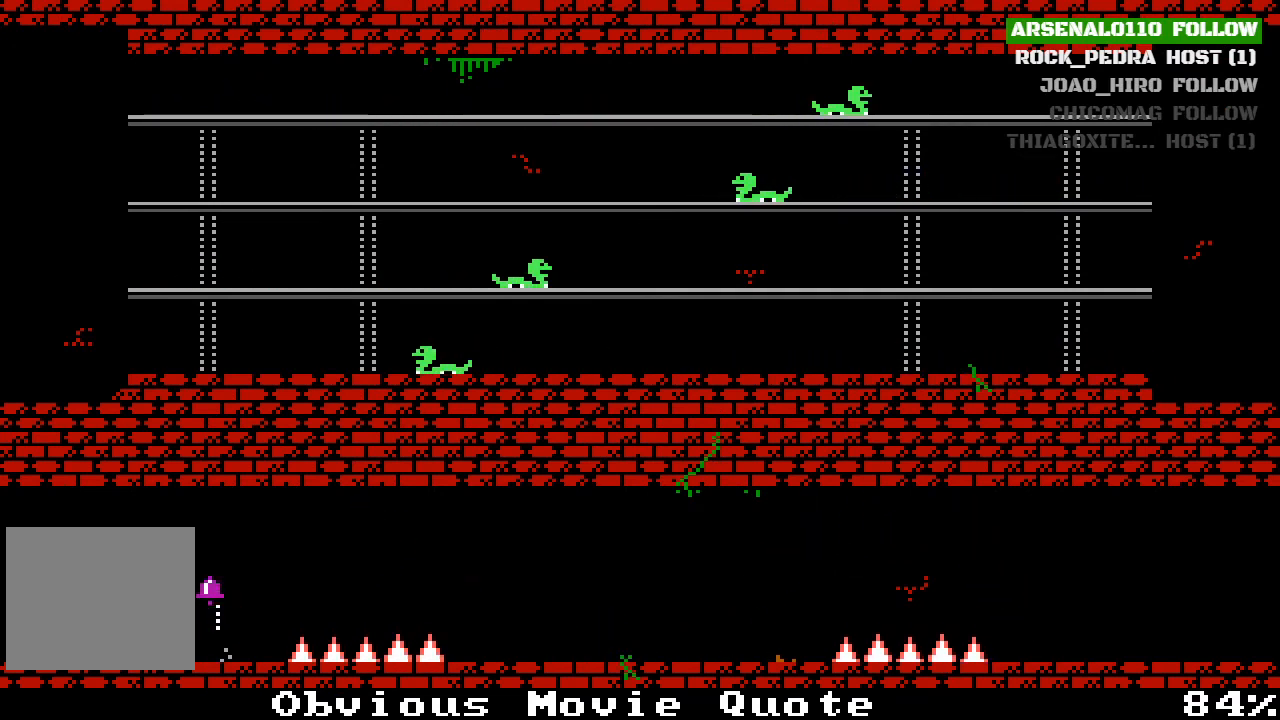
{"buttons": ["DPAD_LEFT"], "left_stick": "center", "events": []}
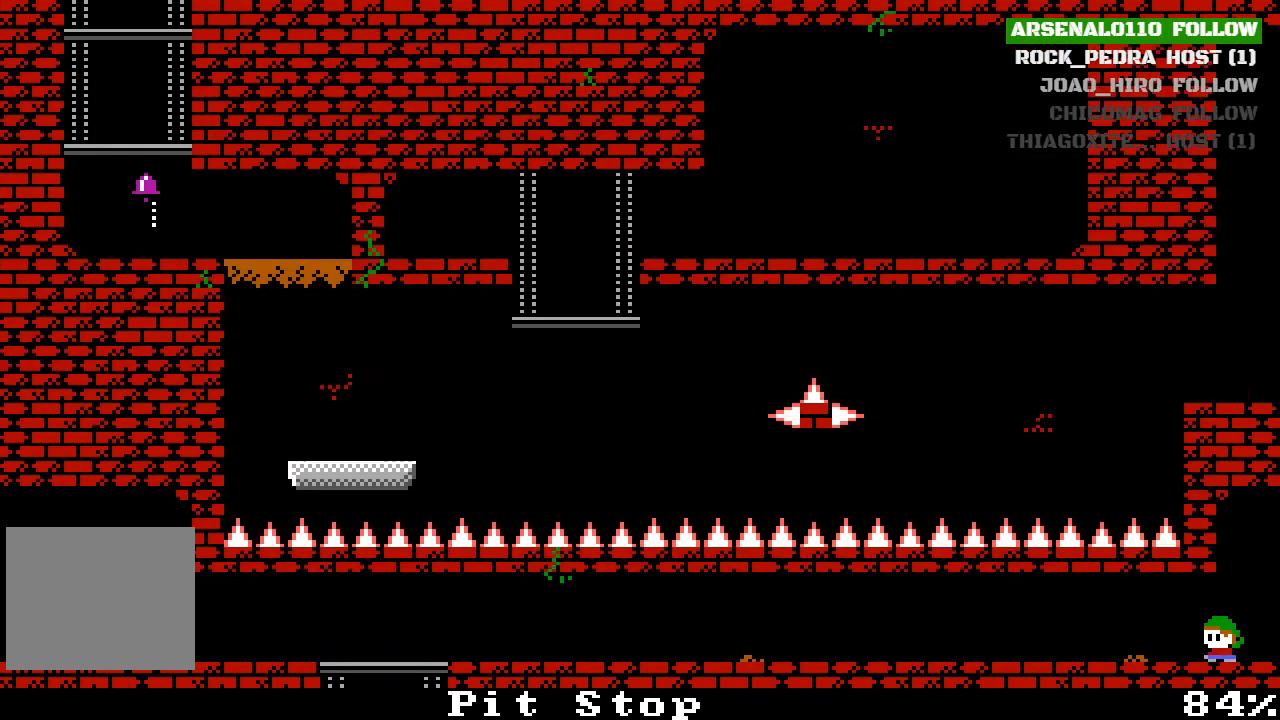
{"buttons": ["DPAD_LEFT"], "left_stick": "center", "events": []}
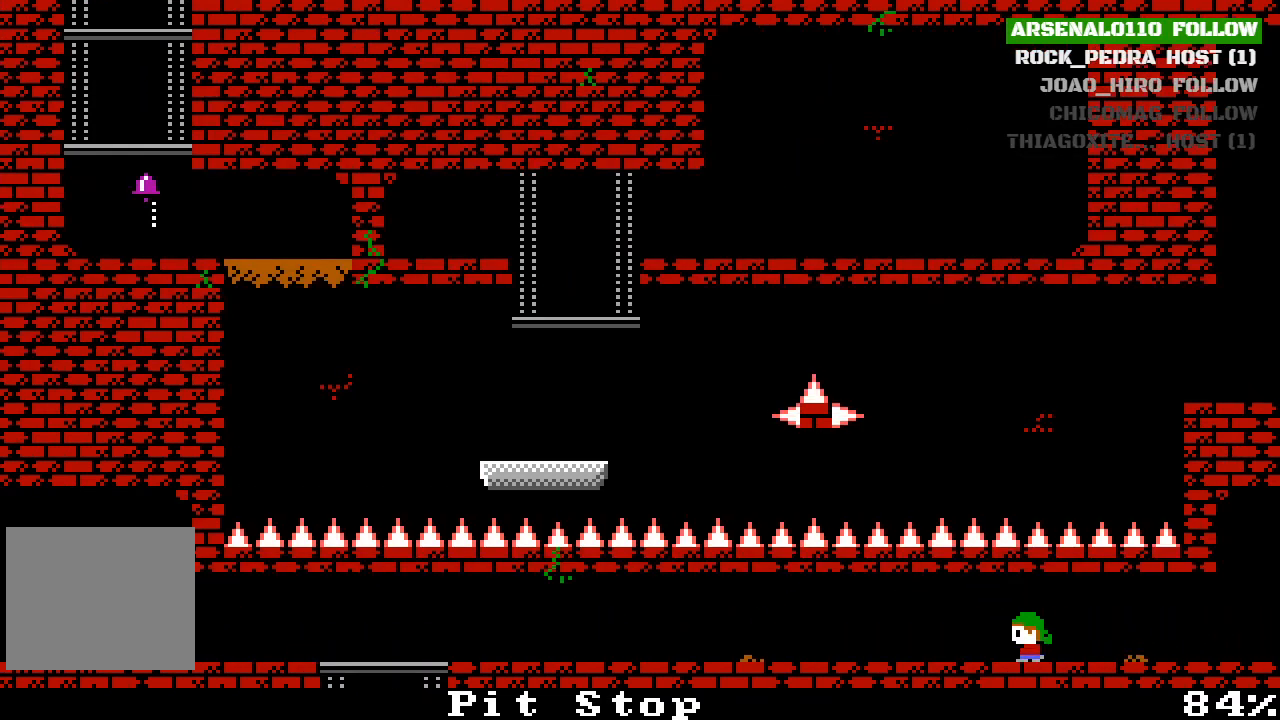
{"buttons": ["DPAD_LEFT"], "left_stick": "center", "events": []}
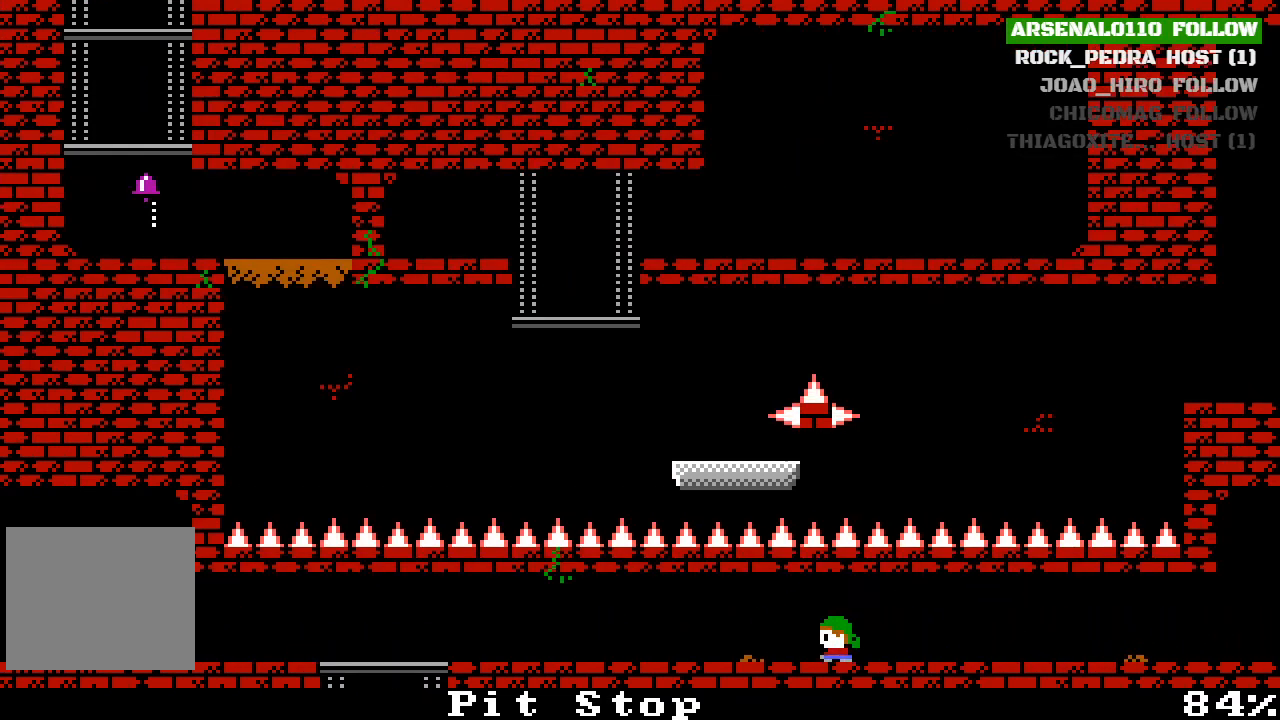
{"buttons": ["DPAD_LEFT"], "left_stick": "center", "events": []}
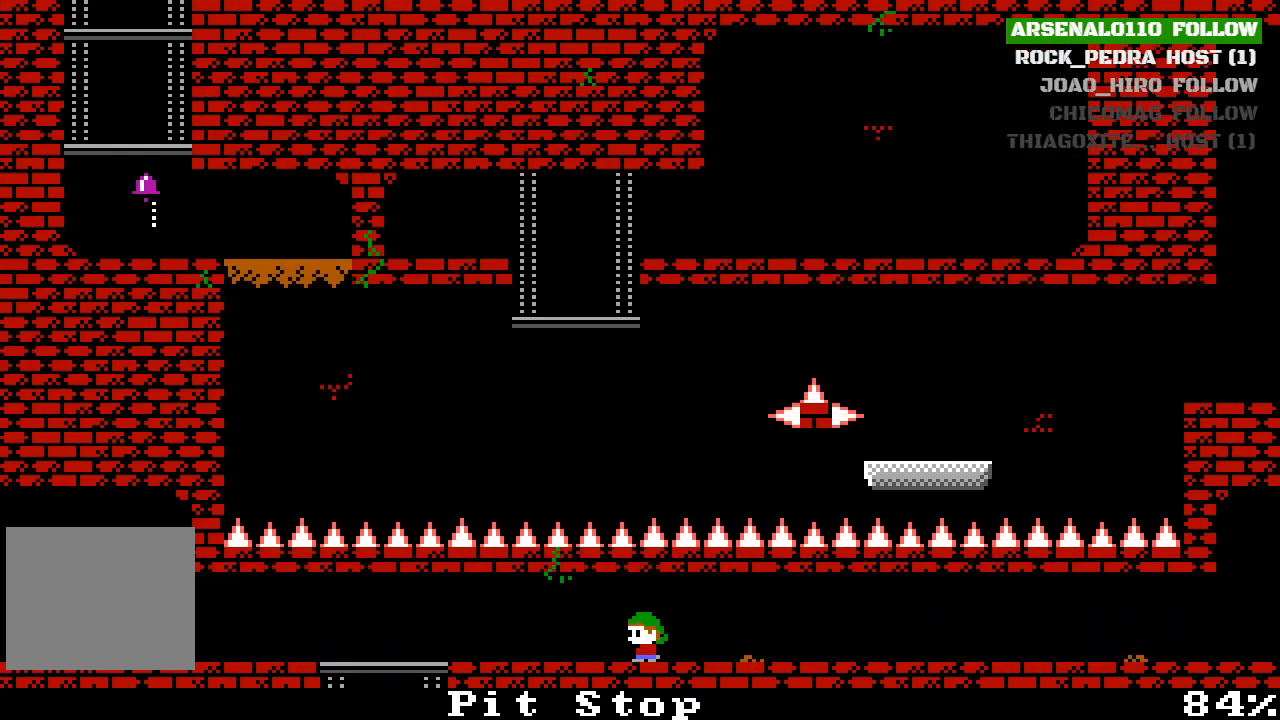
{"buttons": ["CROSS", "DPAD_LEFT"], "left_stick": "center", "events": [[400, "CROSS", "down"]]}
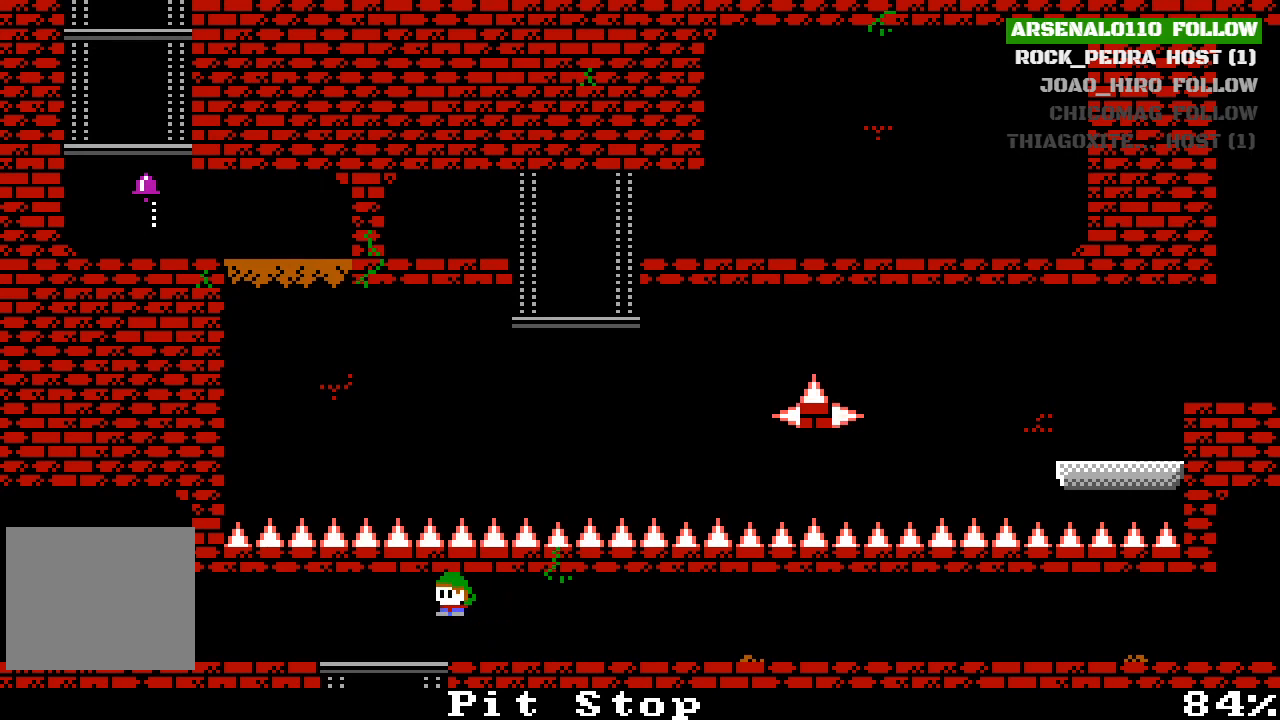
{"buttons": ["DPAD_LEFT"], "left_stick": "center", "events": [[33, "CROSS", "up"], [267, "CROSS", "down"], [400, "CROSS", "up"]]}
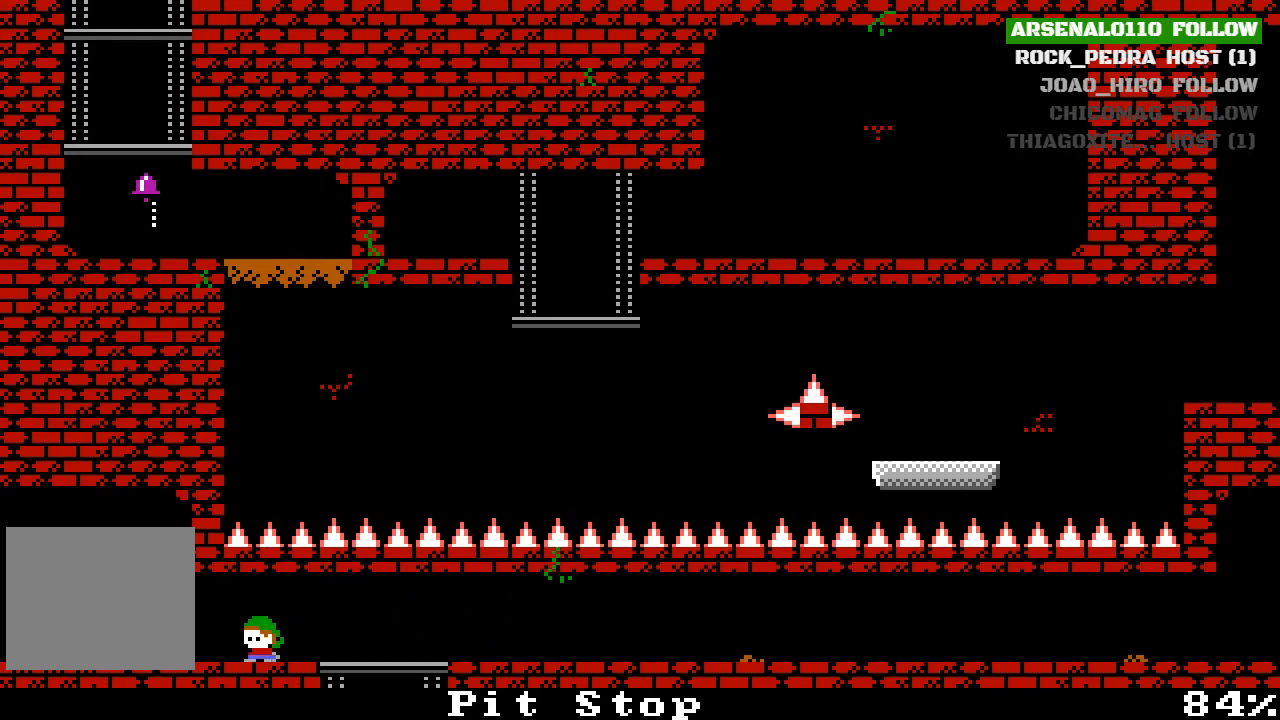
{"buttons": ["DPAD_LEFT"], "left_stick": "center", "events": []}
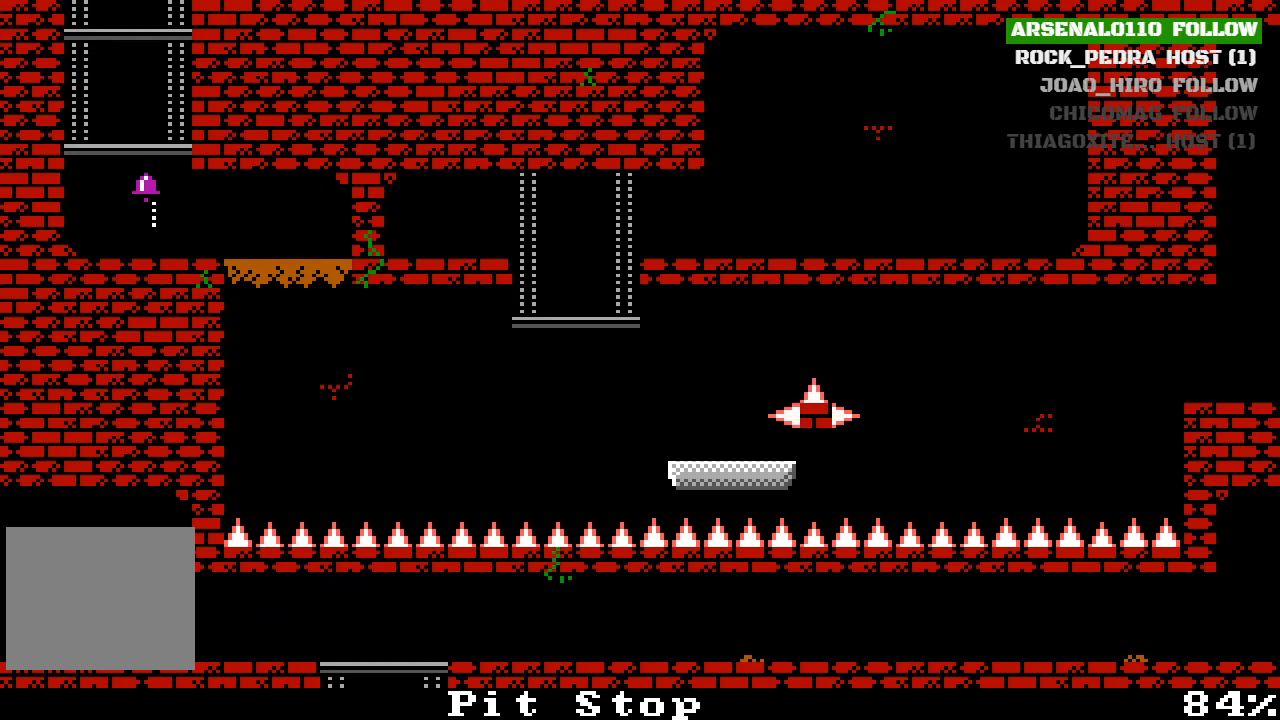
{"buttons": ["DPAD_LEFT"], "left_stick": "center", "events": []}
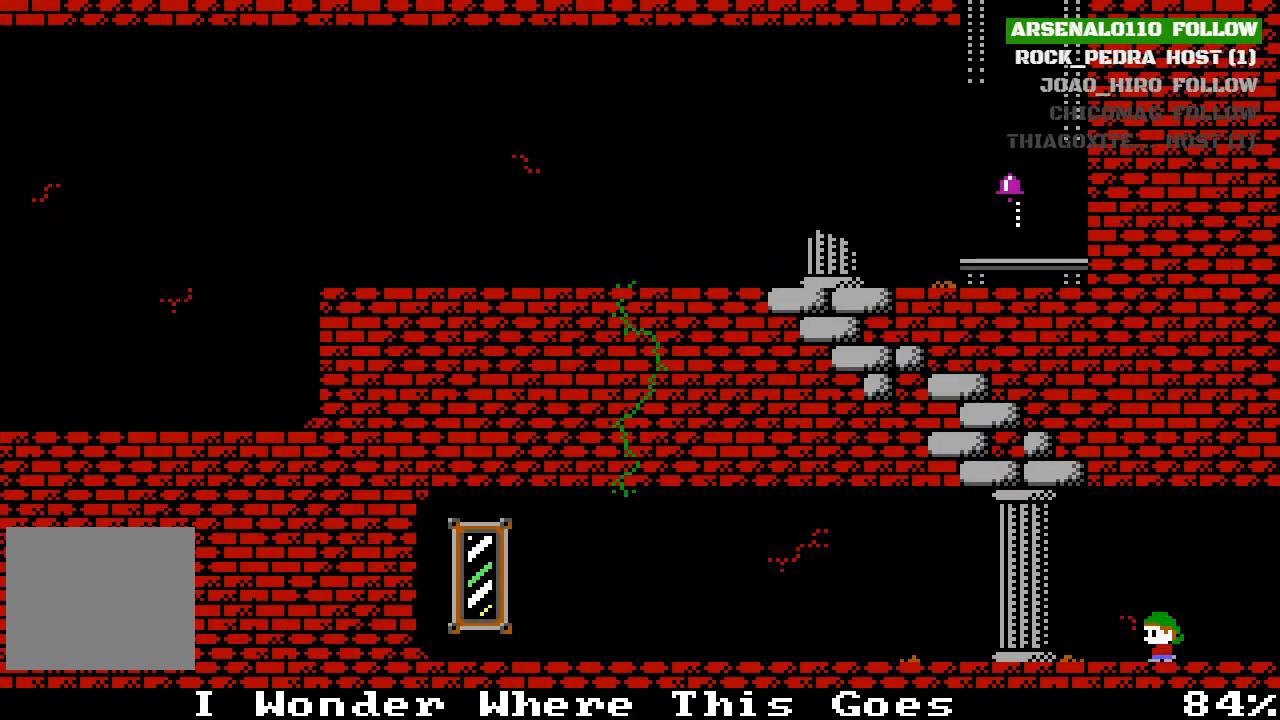
{"buttons": ["DPAD_LEFT"], "left_stick": "center", "events": [[367, "CROSS", "down"], [467, "CROSS", "up"]]}
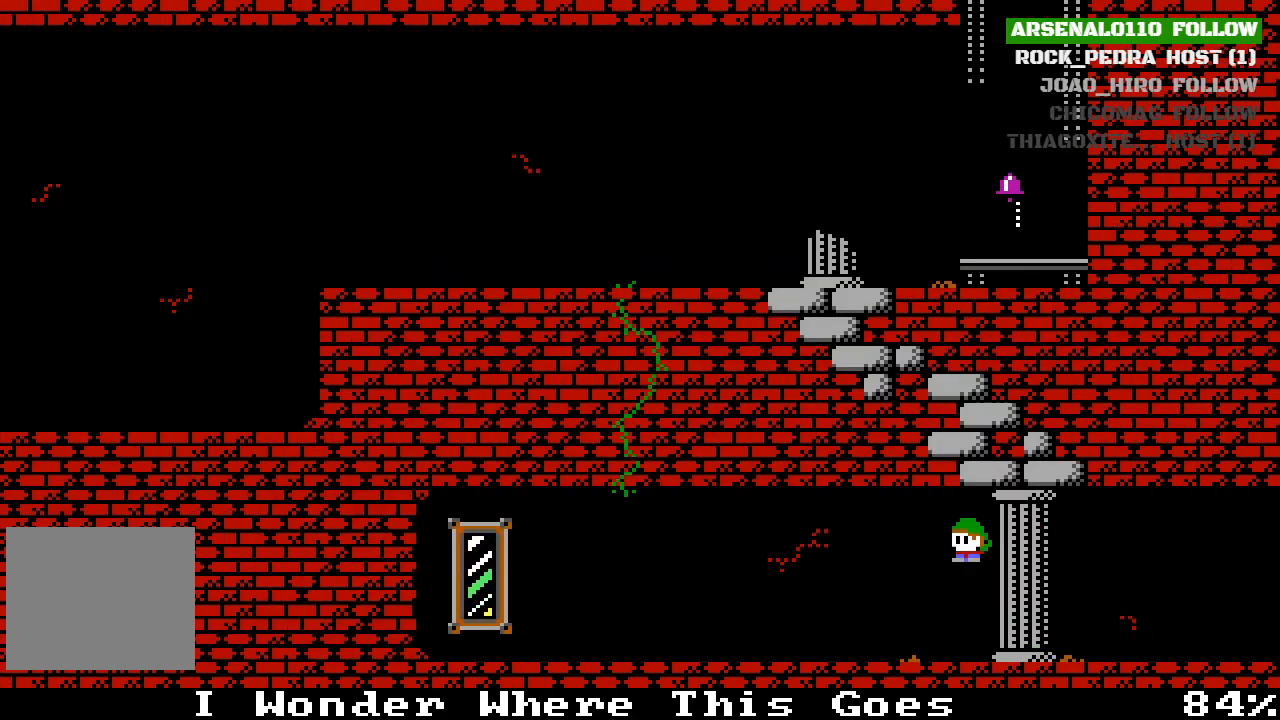
{"buttons": ["DPAD_LEFT"], "left_stick": "center", "events": [[367, "CROSS", "down"], [467, "CROSS", "up"]]}
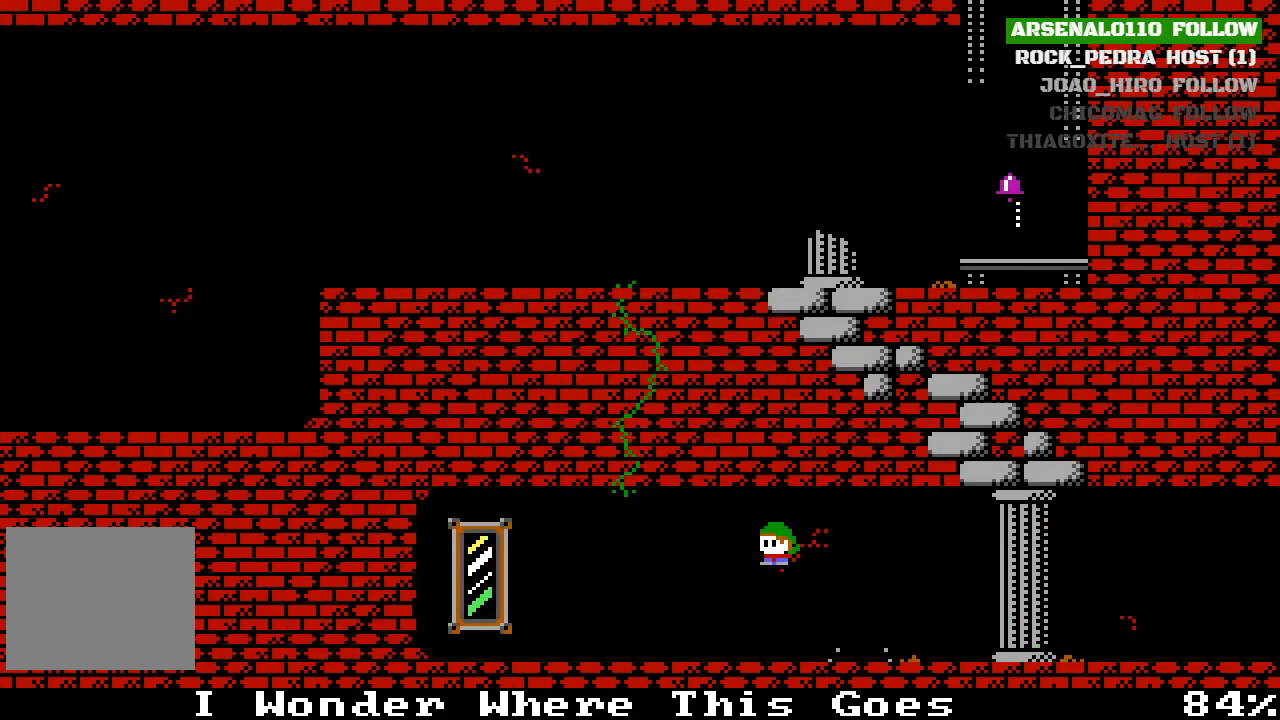
{"buttons": ["DPAD_LEFT"], "left_stick": "center", "events": [[433, "CROSS", "down"], [467, "CROSS", "up"]]}
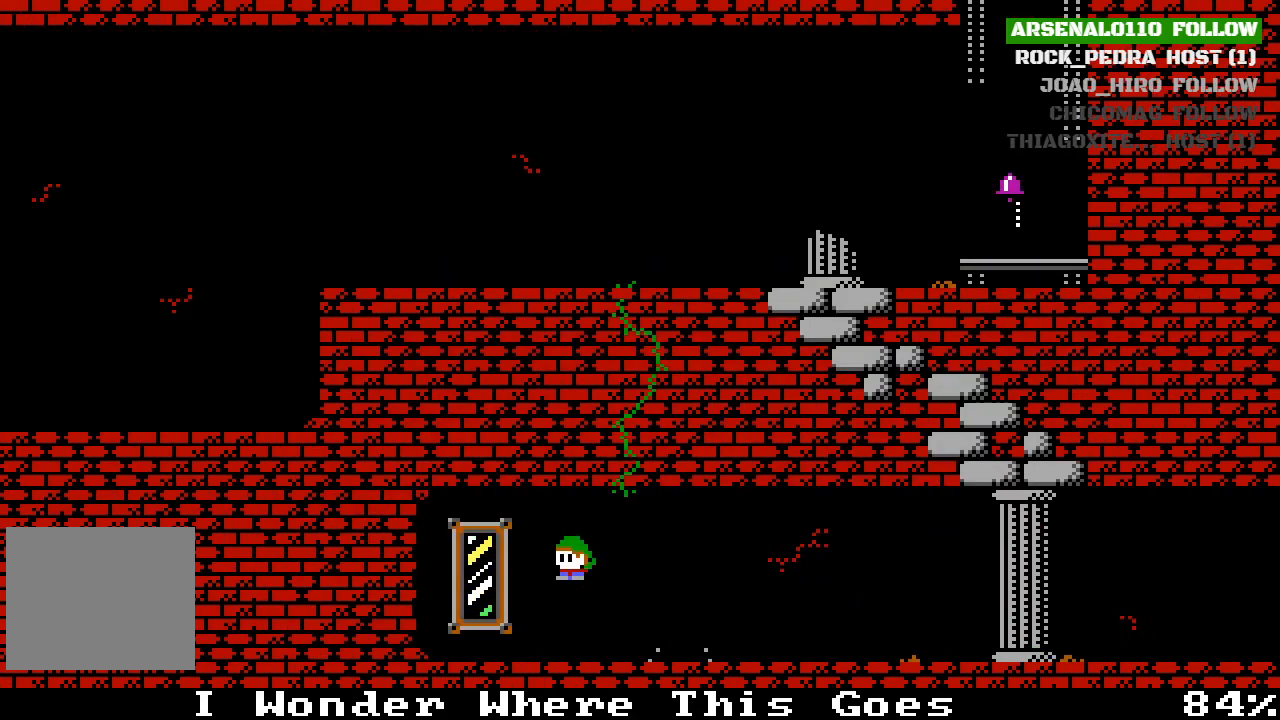
{"buttons": [], "left_stick": "center", "events": [[267, "DPAD_LEFT", "up"]]}
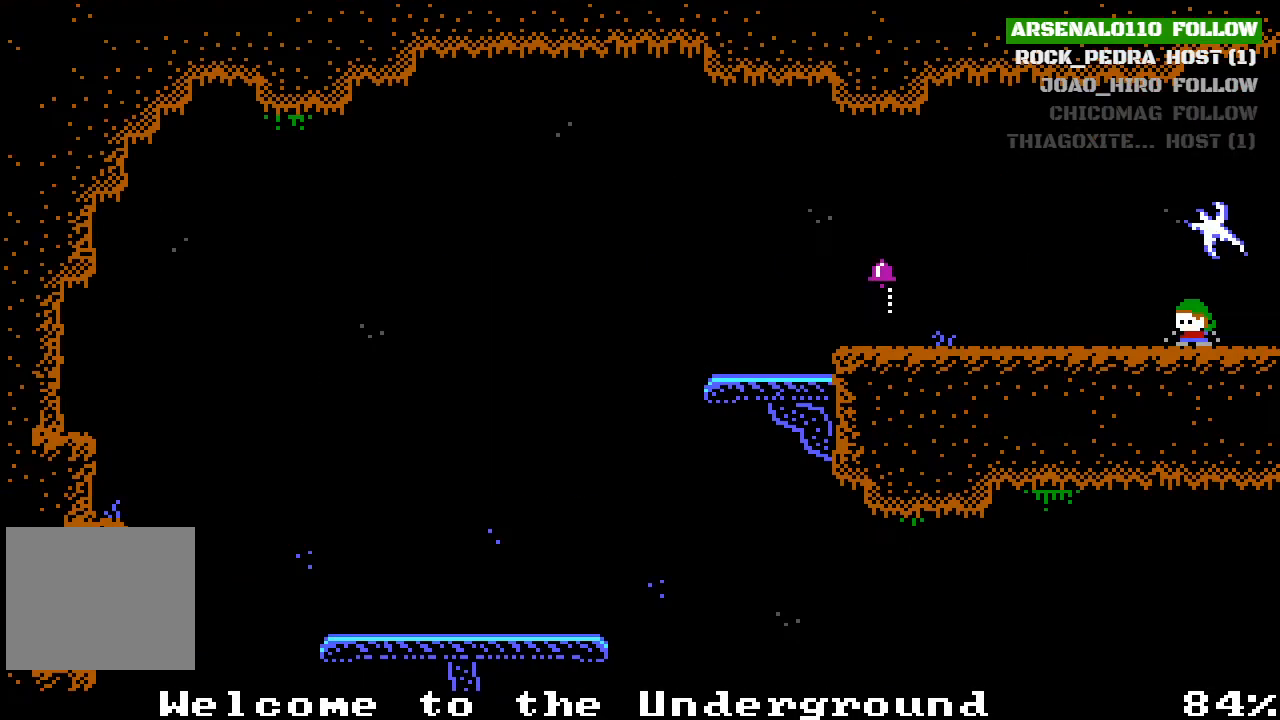
{"buttons": ["DPAD_LEFT"], "left_stick": "center", "events": [[133, "DPAD_LEFT", "down"], [267, "DPAD_LEFT", "up"], [400, "DPAD_LEFT", "down"]]}
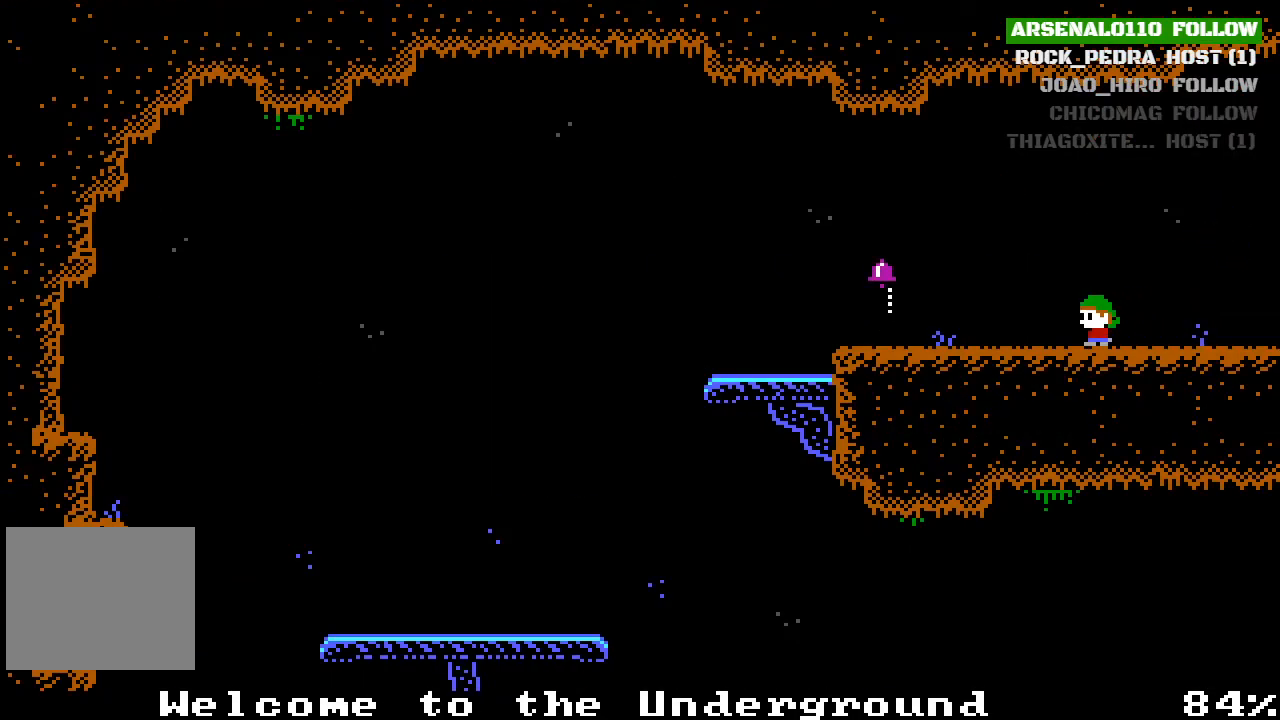
{"buttons": [], "left_stick": "center", "events": [[500, "DPAD_LEFT", "up"]]}
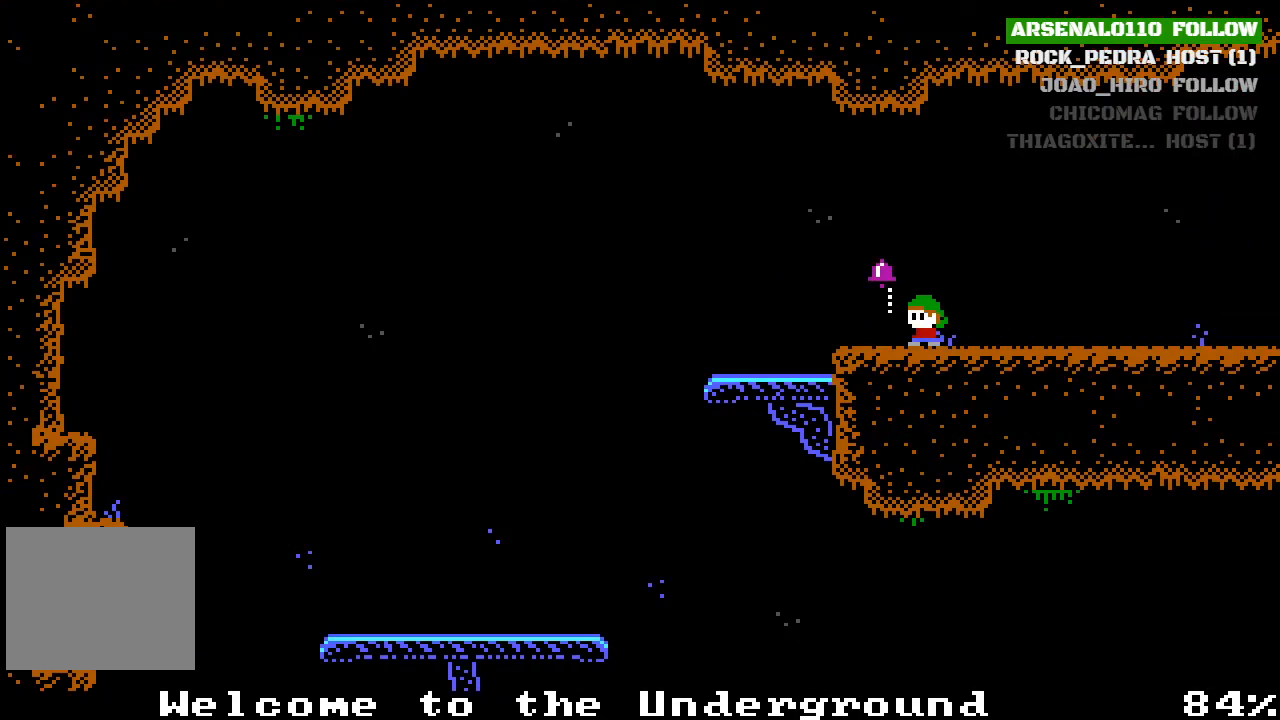
{"buttons": ["DPAD_LEFT"], "left_stick": "center", "events": [[67, "DPAD_RIGHT", "down"], [367, "DPAD_RIGHT", "up"], [433, "DPAD_LEFT", "down"]]}
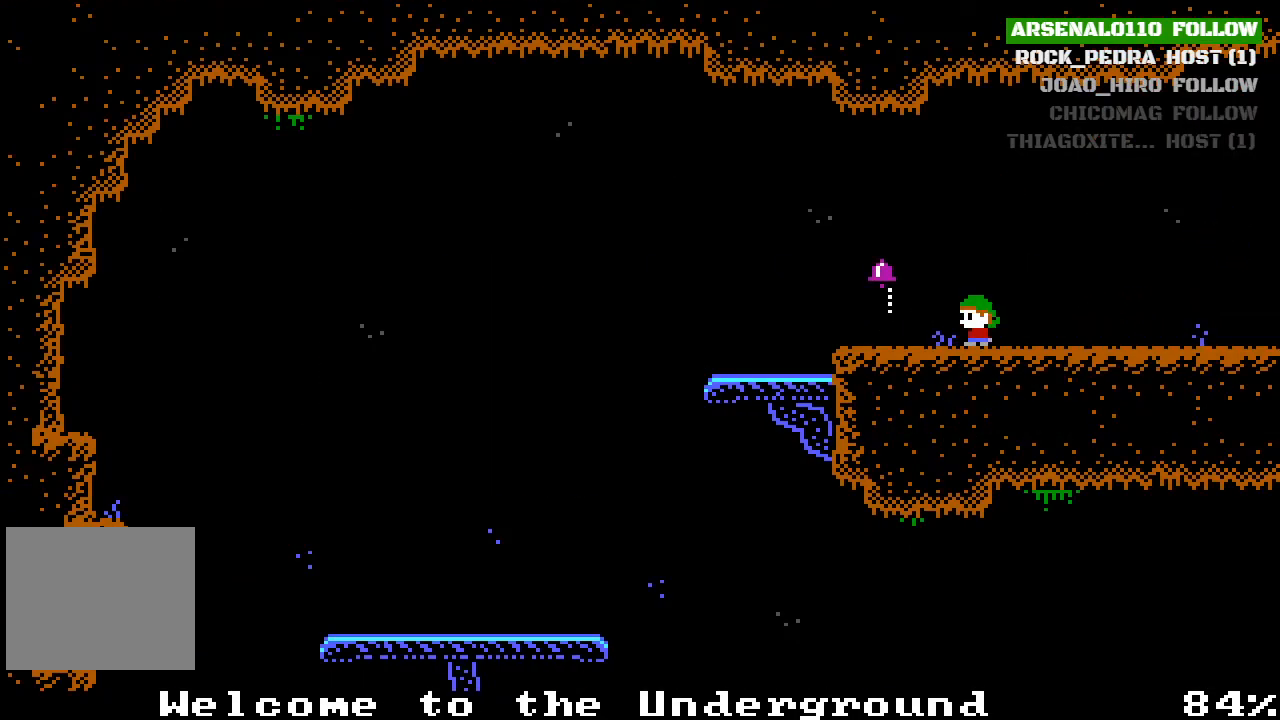
{"buttons": ["DPAD_RIGHT"], "left_stick": "center", "events": [[333, "DPAD_LEFT", "up"], [433, "DPAD_RIGHT", "down"]]}
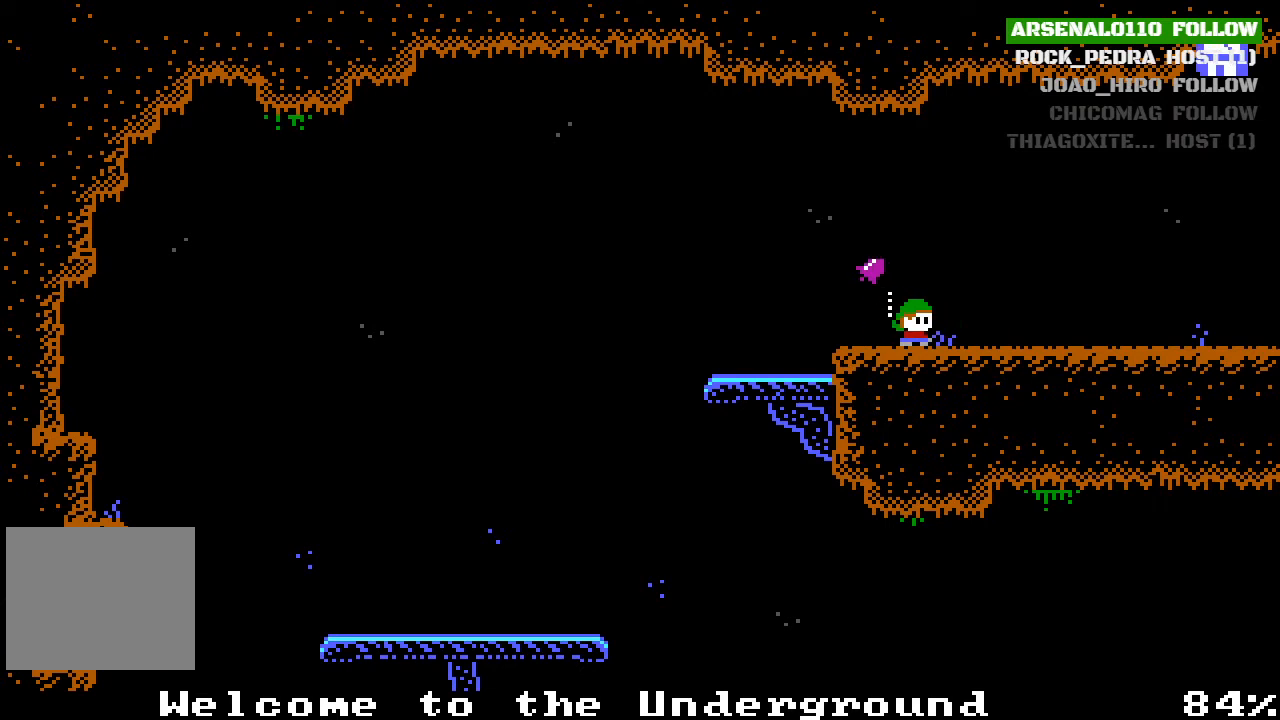
{"buttons": ["DPAD_RIGHT"], "left_stick": "center", "events": []}
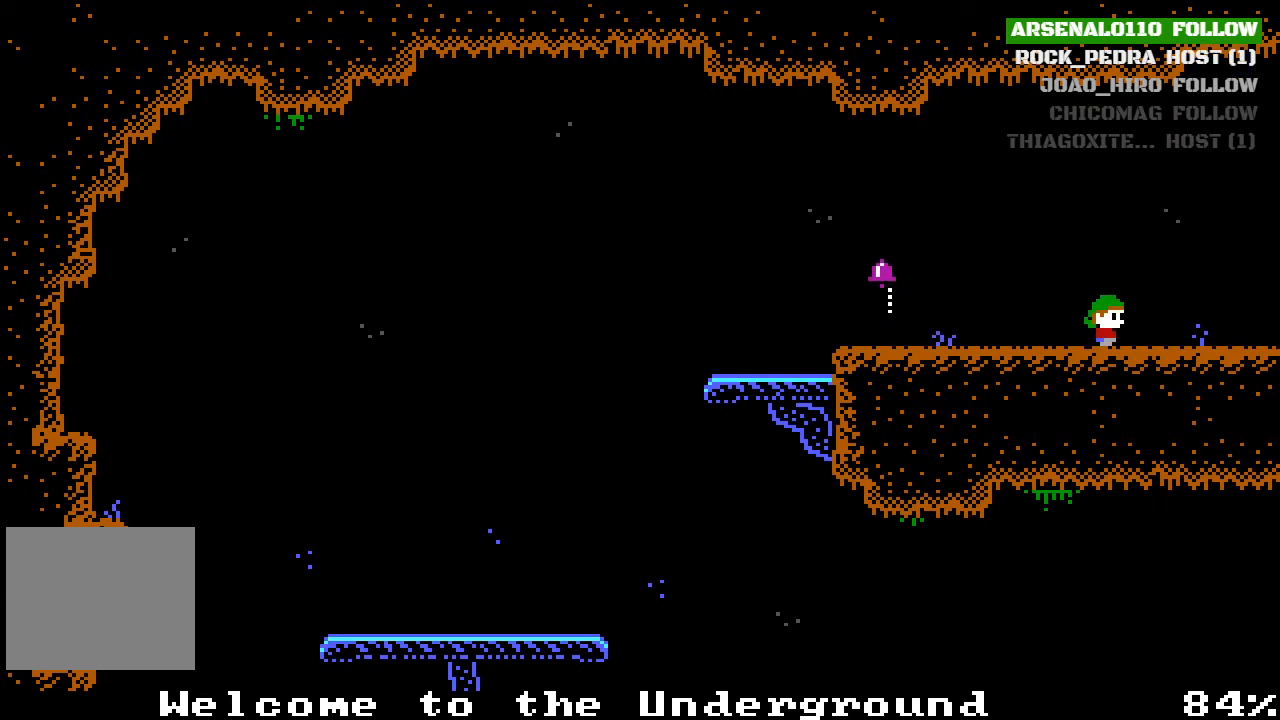
{"buttons": ["DPAD_RIGHT"], "left_stick": "center", "events": []}
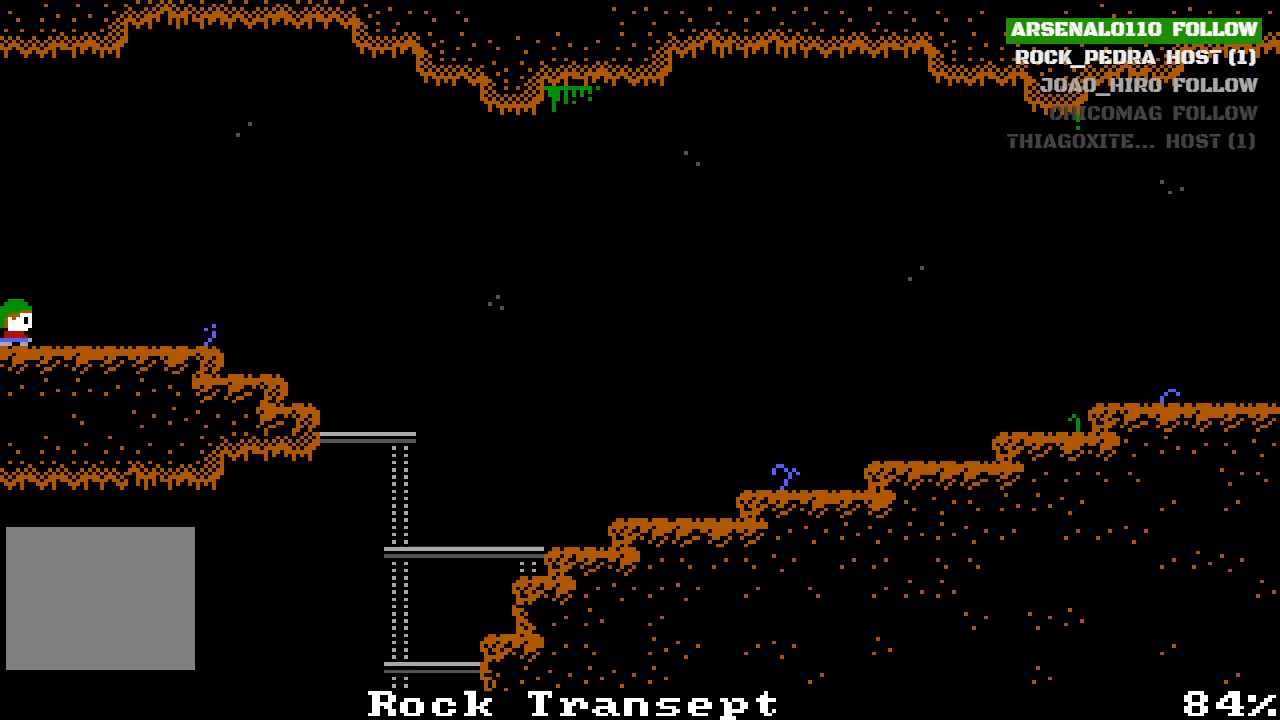
{"buttons": ["DPAD_RIGHT"], "left_stick": "center", "events": [[167, "DPAD_RIGHT", "up"], [300, "DPAD_RIGHT", "down"]]}
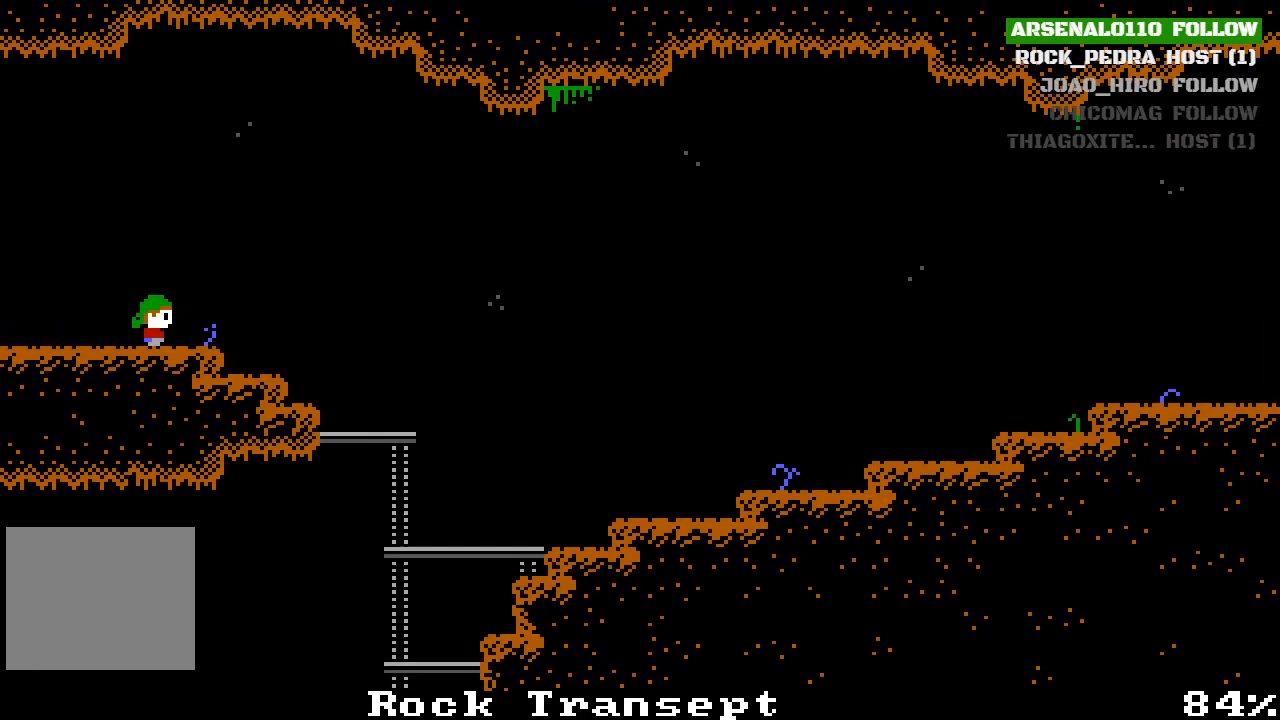
{"buttons": ["DPAD_RIGHT"], "left_stick": "center", "events": []}
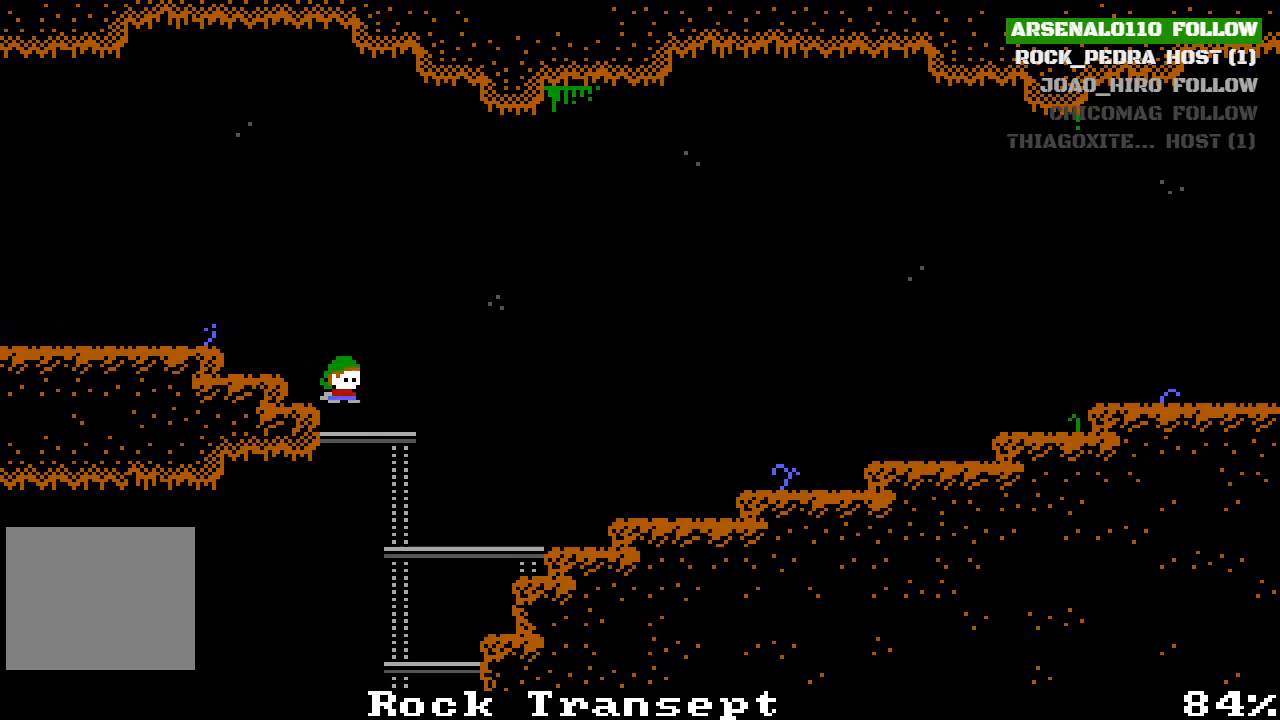
{"buttons": ["DPAD_RIGHT"], "left_stick": "center", "events": [[200, "CROSS", "down"], [333, "CROSS", "up"]]}
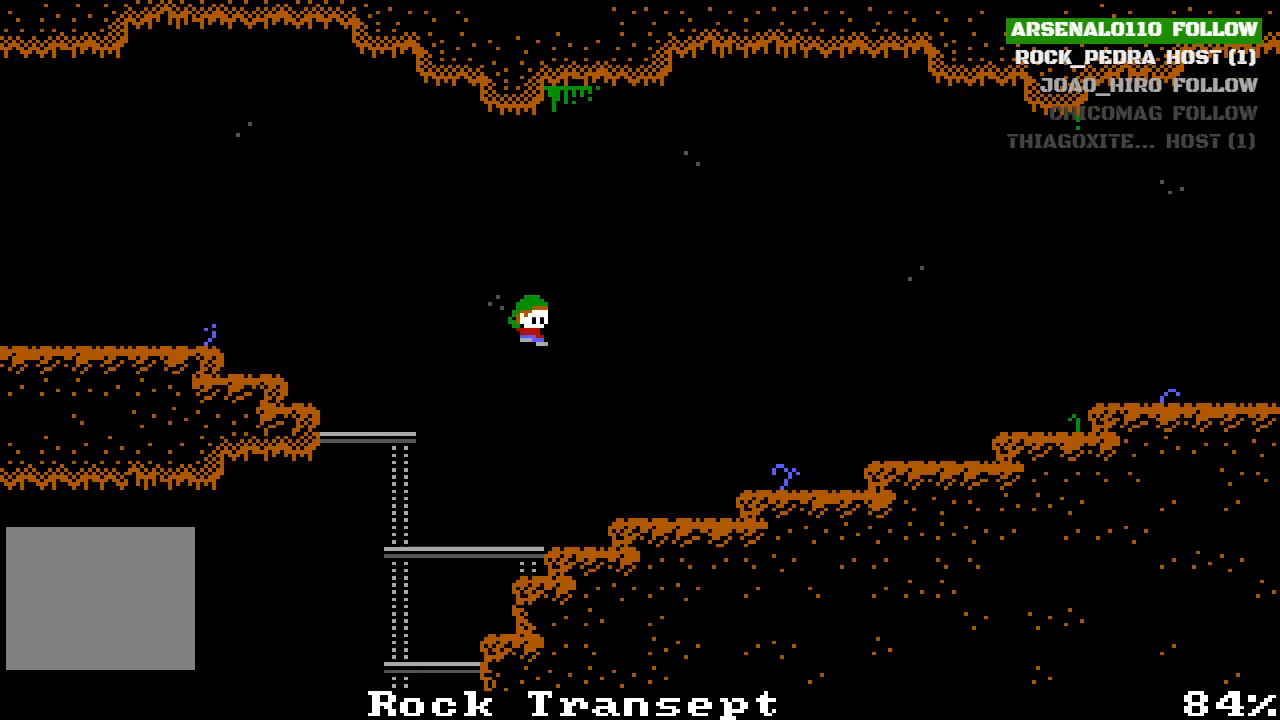
{"buttons": ["DPAD_RIGHT"], "left_stick": "center", "events": [[333, "CROSS", "down"], [500, "CROSS", "up"]]}